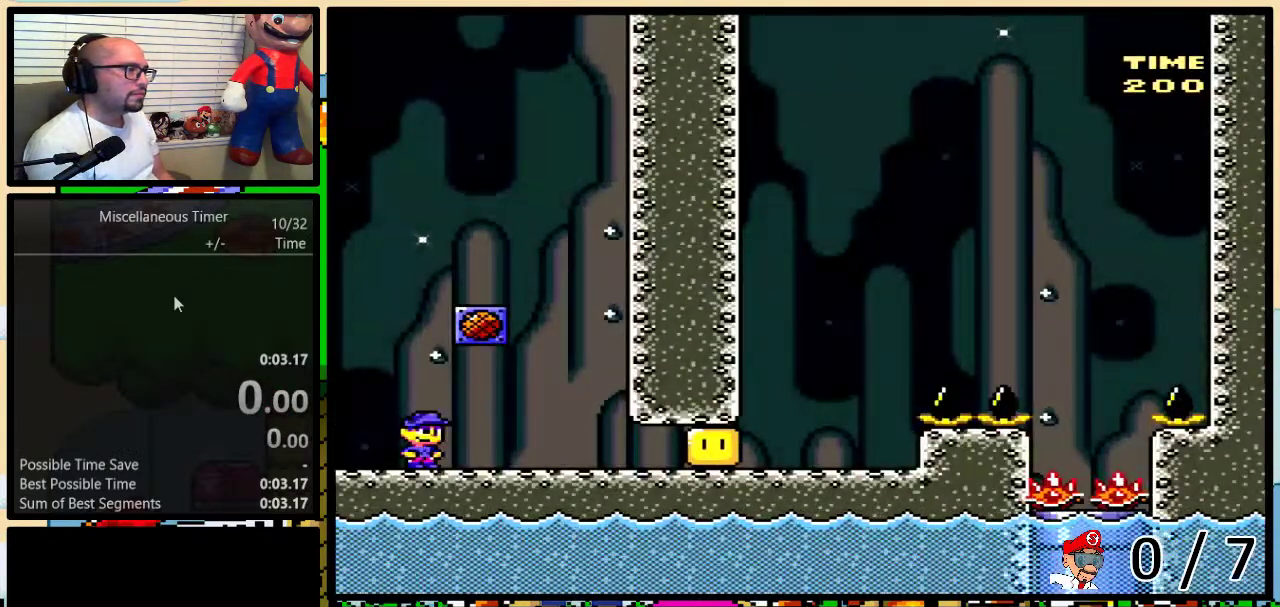
Gameplay with a controller (Nintendo layout); each line is a JSON object with the inputs held at the frame after it. "events" lists button and stick changes between this image and that frame as [ms after this image, input, new state], when the widget could be followed in between. Not read: L3 R3 SELECT.
{"buttons": ["Y", "DPAD_RIGHT"], "events": [[200, "L1", "down"], [283, "L1", "up"], [383, "DPAD_RIGHT", "down"]]}
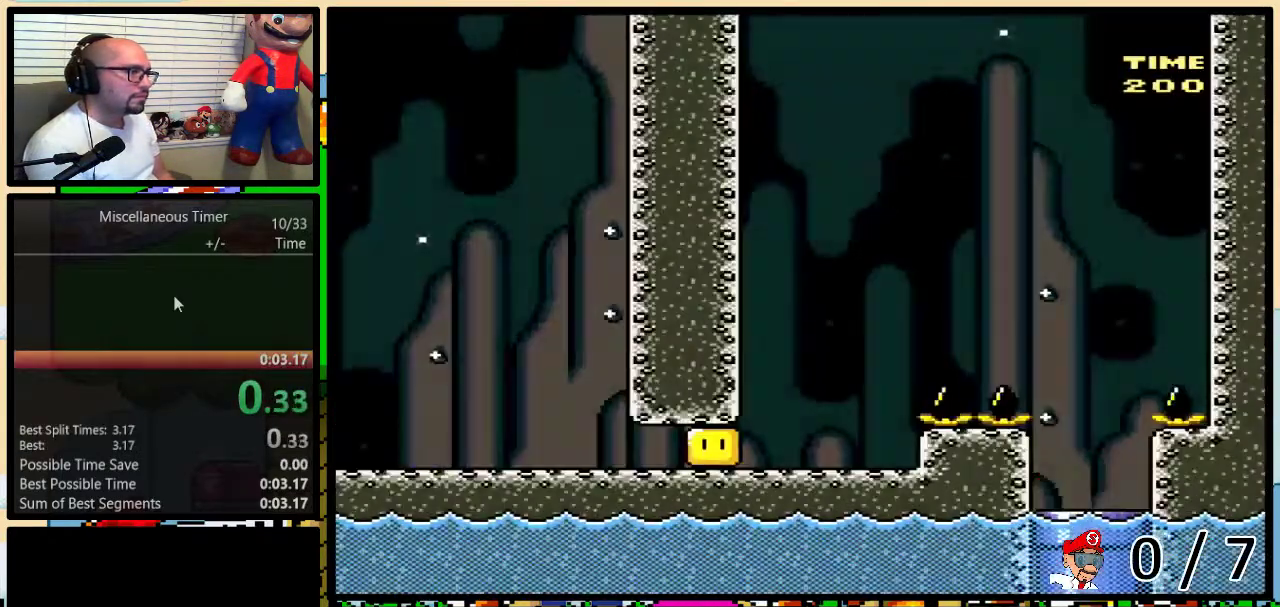
{"buttons": ["Y", "DPAD_RIGHT"], "events": [[200, "R1", "down"], [250, "R1", "up"], [250, "Y", "up"], [350, "Y", "down"]]}
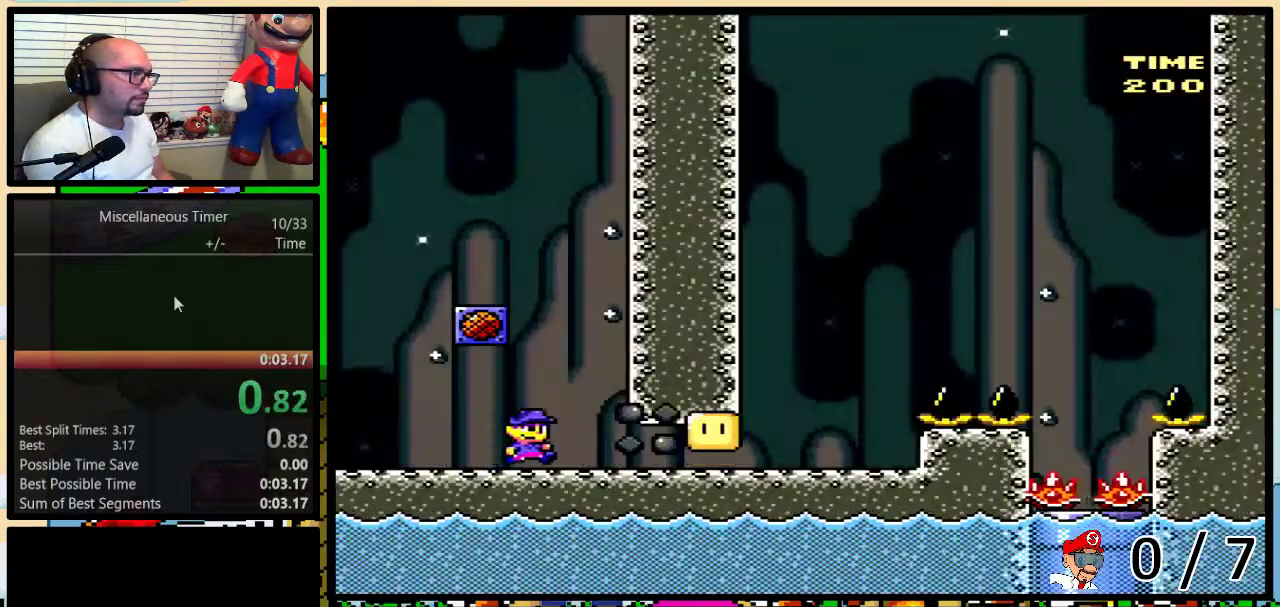
{"buttons": ["X", "DPAD_UP", "DPAD_RIGHT"], "events": [[33, "R1", "down"], [150, "R1", "up"], [317, "Y", "up"], [350, "DPAD_RIGHT", "up"], [350, "X", "down"], [450, "DPAD_RIGHT", "down"], [450, "DPAD_UP", "down"]]}
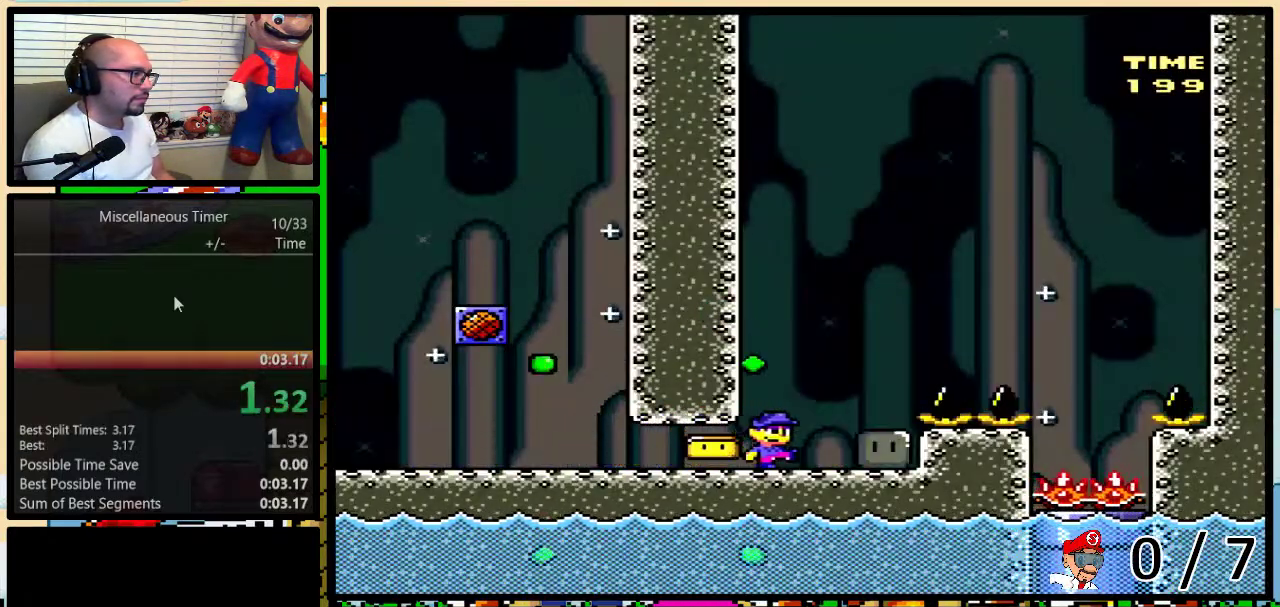
{"buttons": ["Y"], "events": [[67, "A", "down"], [167, "A", "up"], [200, "DPAD_RIGHT", "up"], [200, "DPAD_UP", "up"], [317, "L1", "down"], [317, "X", "up"], [417, "Y", "down"], [450, "L1", "up"]]}
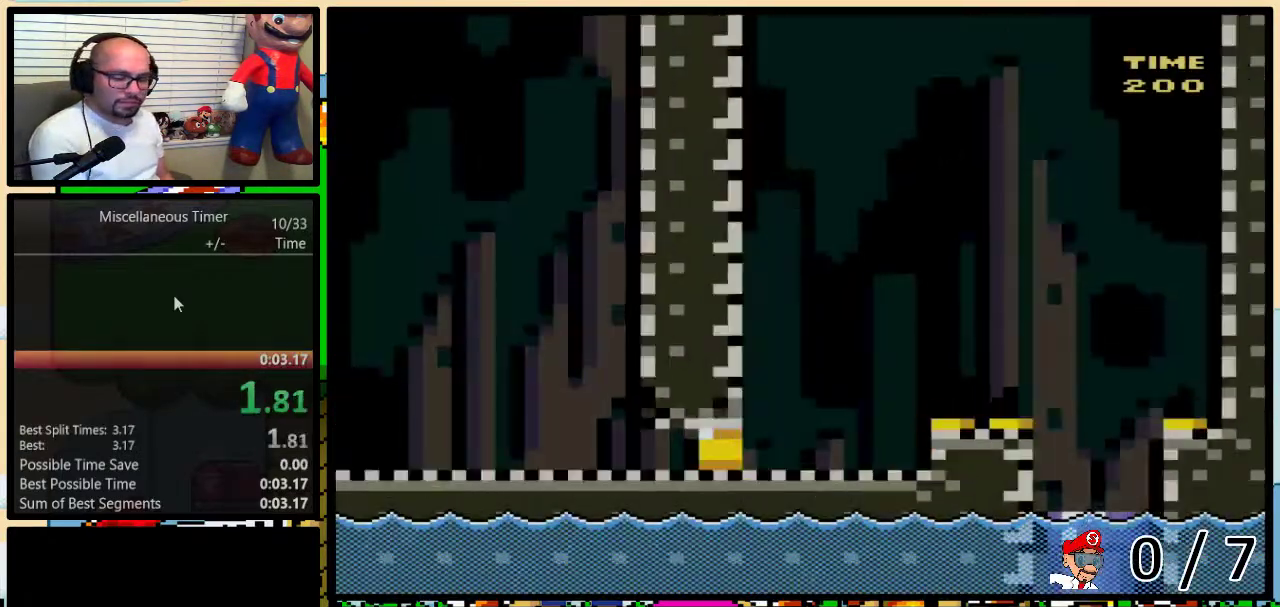
{"buttons": ["Y"], "events": []}
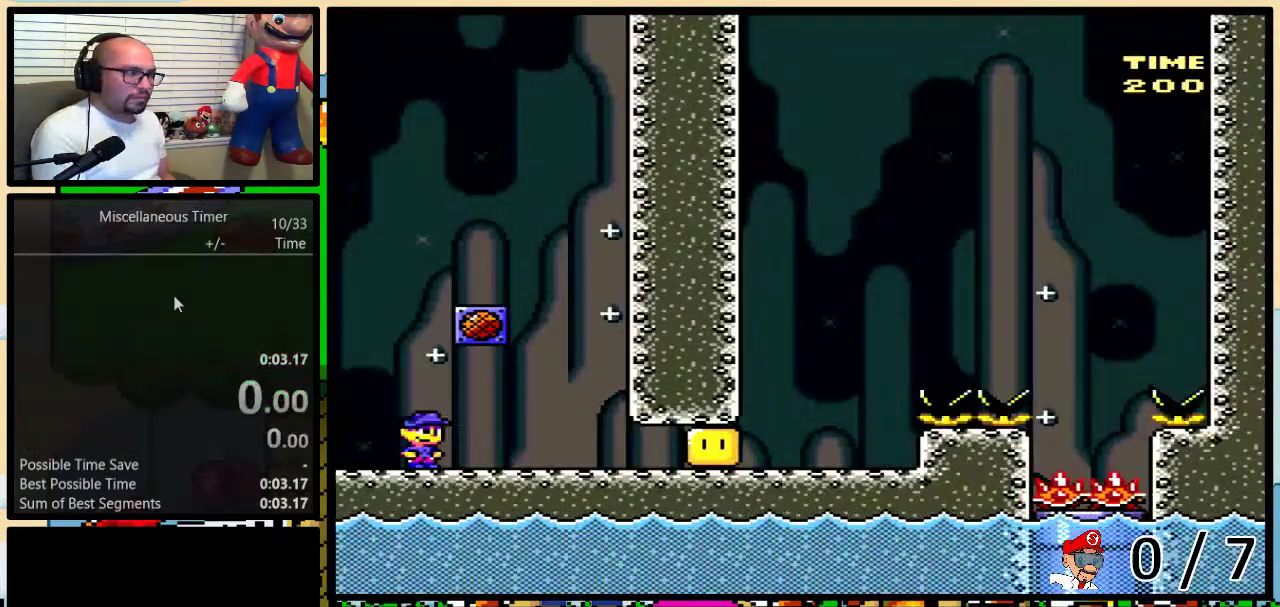
{"buttons": ["Y", "DPAD_RIGHT"], "events": [[317, "L1", "down"], [433, "L1", "up"], [500, "DPAD_RIGHT", "down"]]}
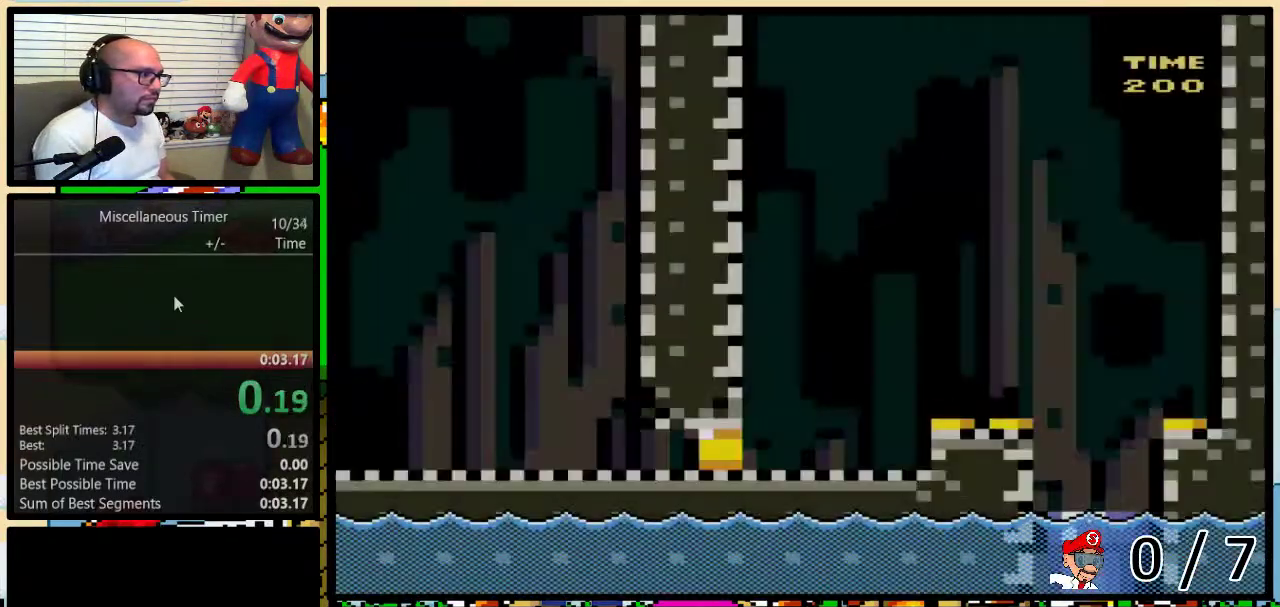
{"buttons": ["Y", "DPAD_RIGHT"], "events": [[250, "R1", "down"], [317, "R1", "up"]]}